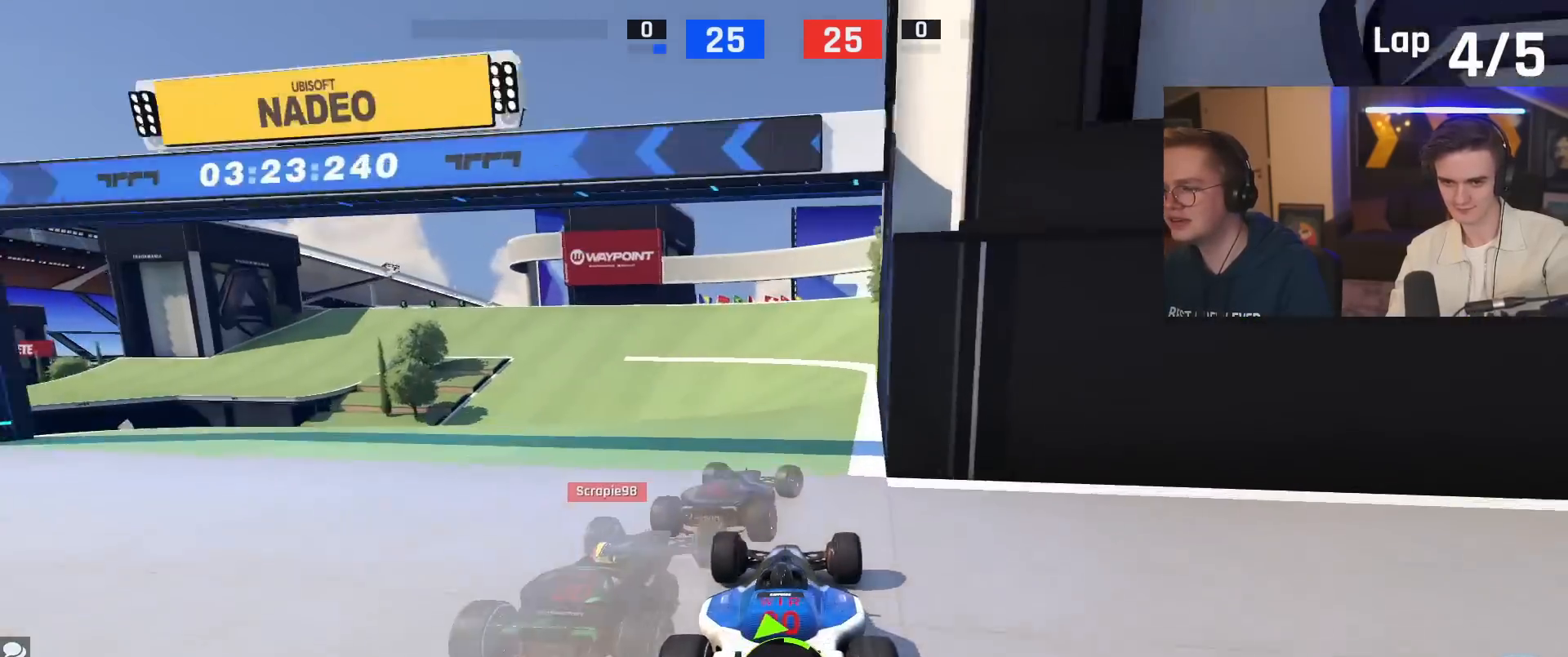
Gameplay with keyboard; each line is a JSON object with the keys held at the frame after it. "events" lists presses ("down") and releases ("up") of "brake", "down", "left", "right" and "up" between this image and that frame as [ms after this image, input, new state], when the widget could be followed in between. No other keys are recorded. Mouse input is not recorded. Key names are as the overlay labels them; some are game actions (e.g. jump) rather than physical keys.
{"keys": ["up"], "events": [[150, "left", "down"], [284, "left", "up"]]}
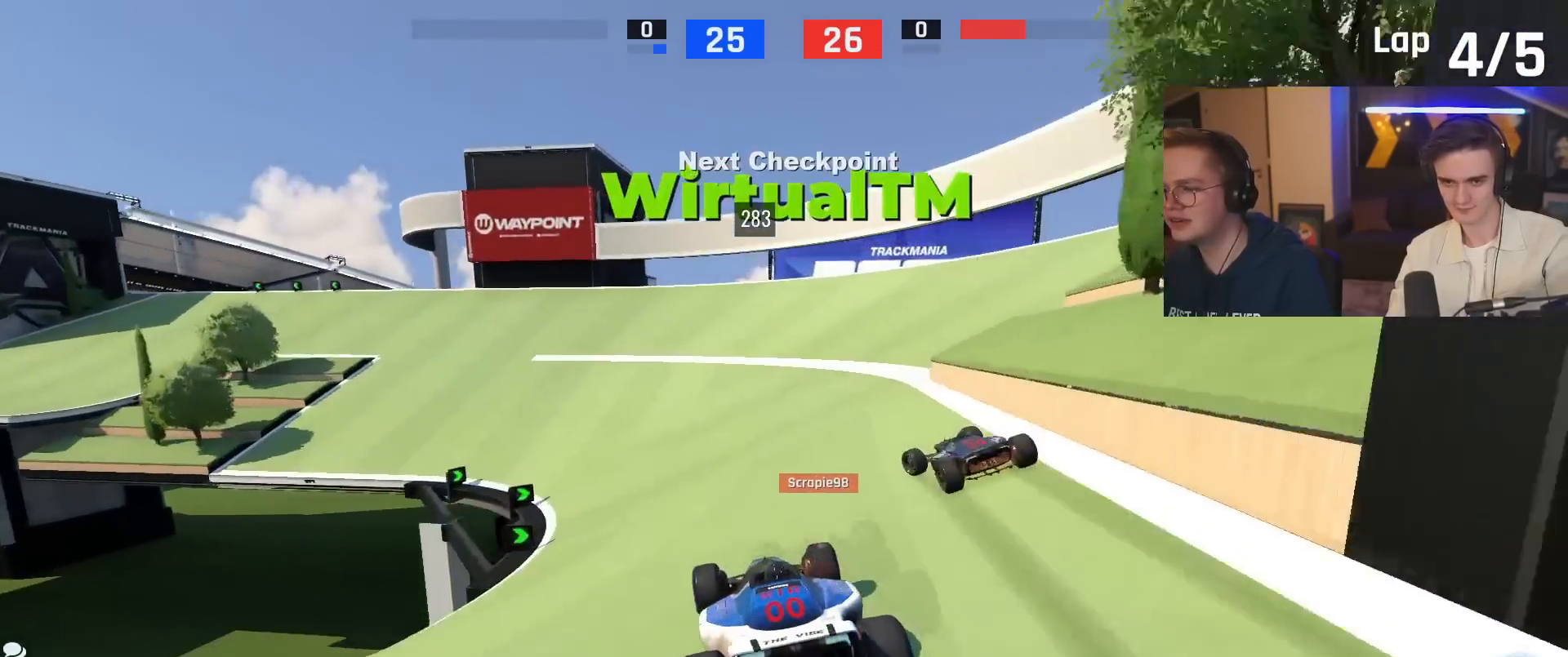
{"keys": ["left", "up"], "events": [[116, "left", "down"], [250, "left", "up"], [400, "left", "down"]]}
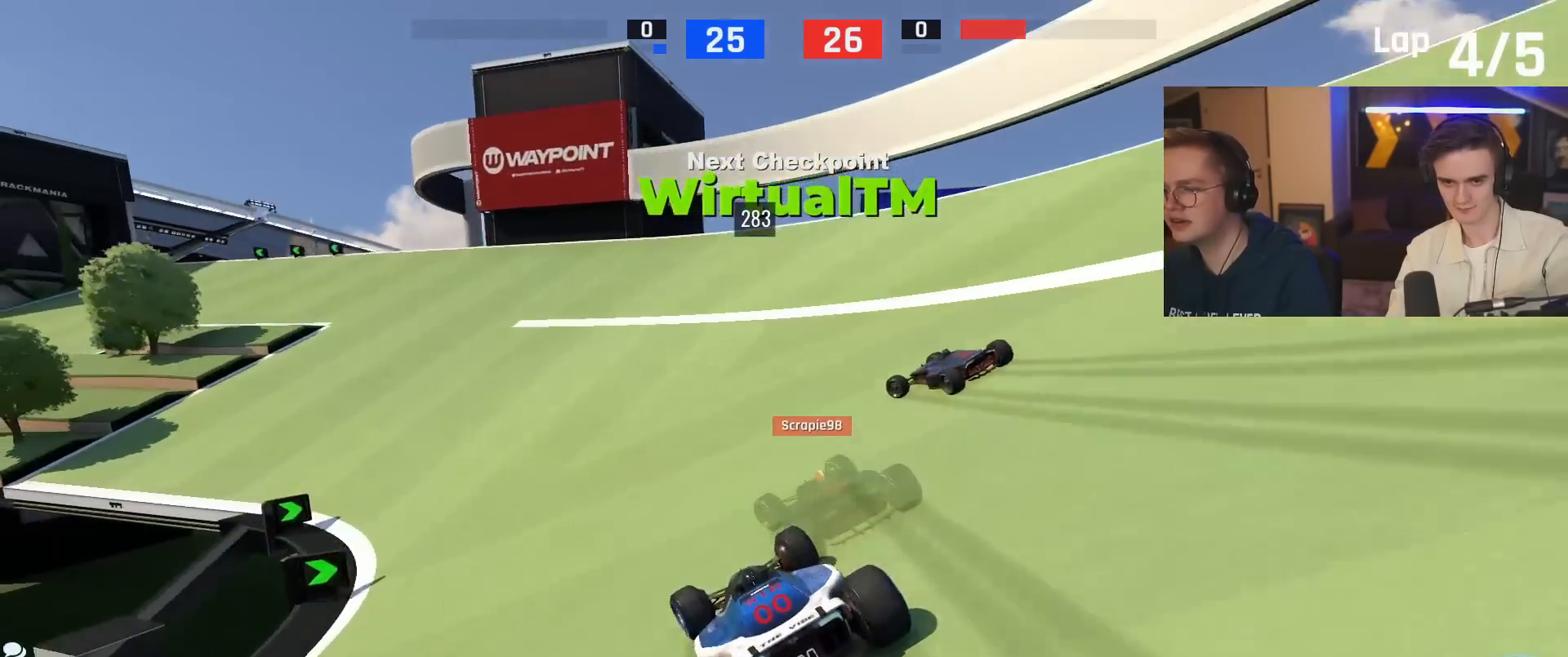
{"keys": ["up"], "events": [[367, "left", "up"], [467, "left", "down"], [501, "left", "up"]]}
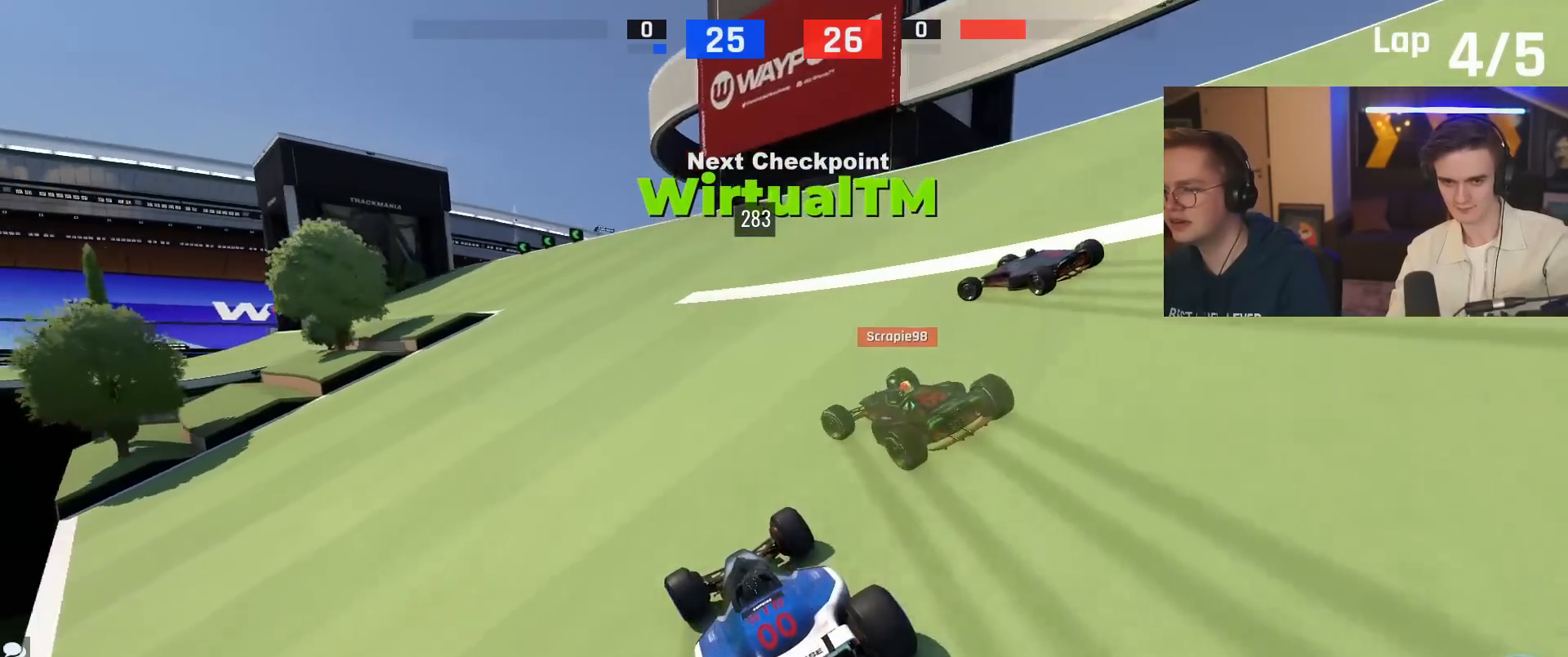
{"keys": ["left"], "events": [[150, "left", "down"], [433, "up", "up"]]}
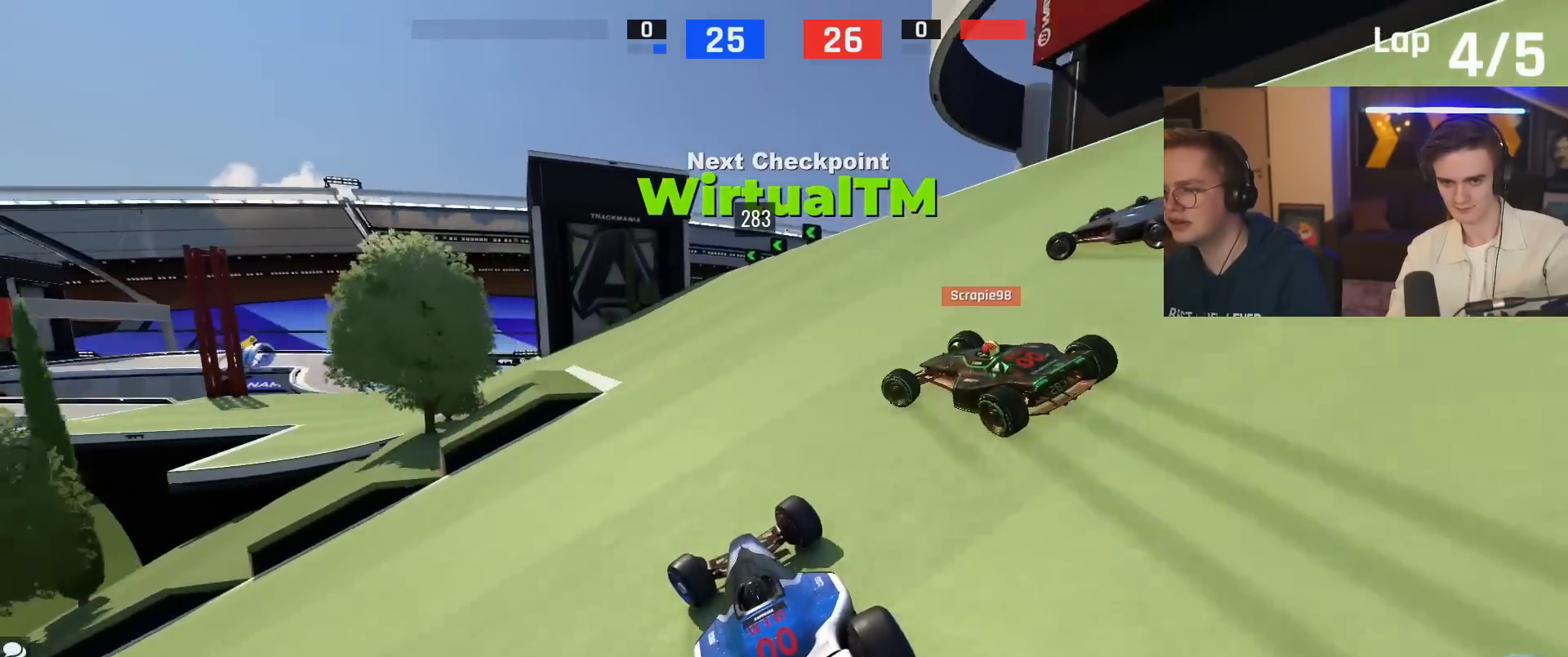
{"keys": ["left", "up"], "events": [[150, "up", "down"], [284, "up", "up"], [384, "up", "down"]]}
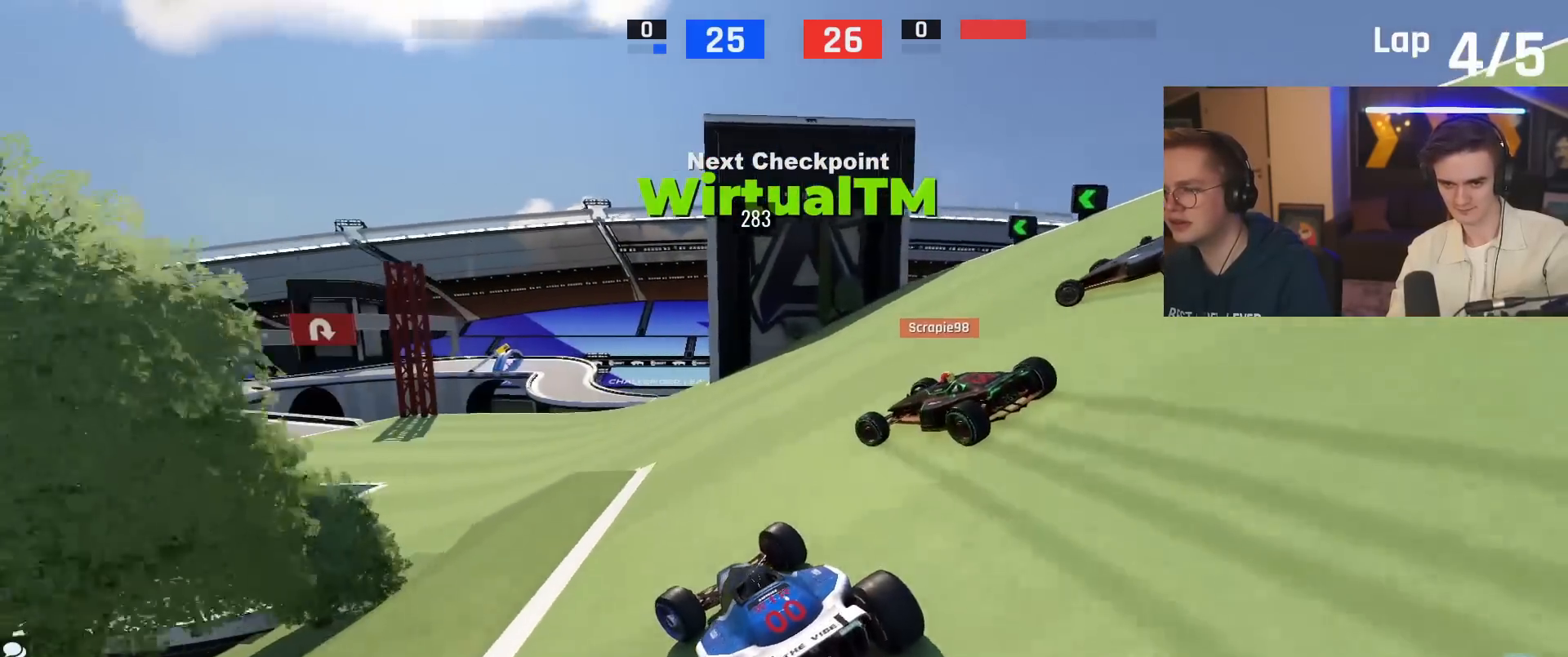
{"keys": ["up"], "events": [[400, "left", "up"]]}
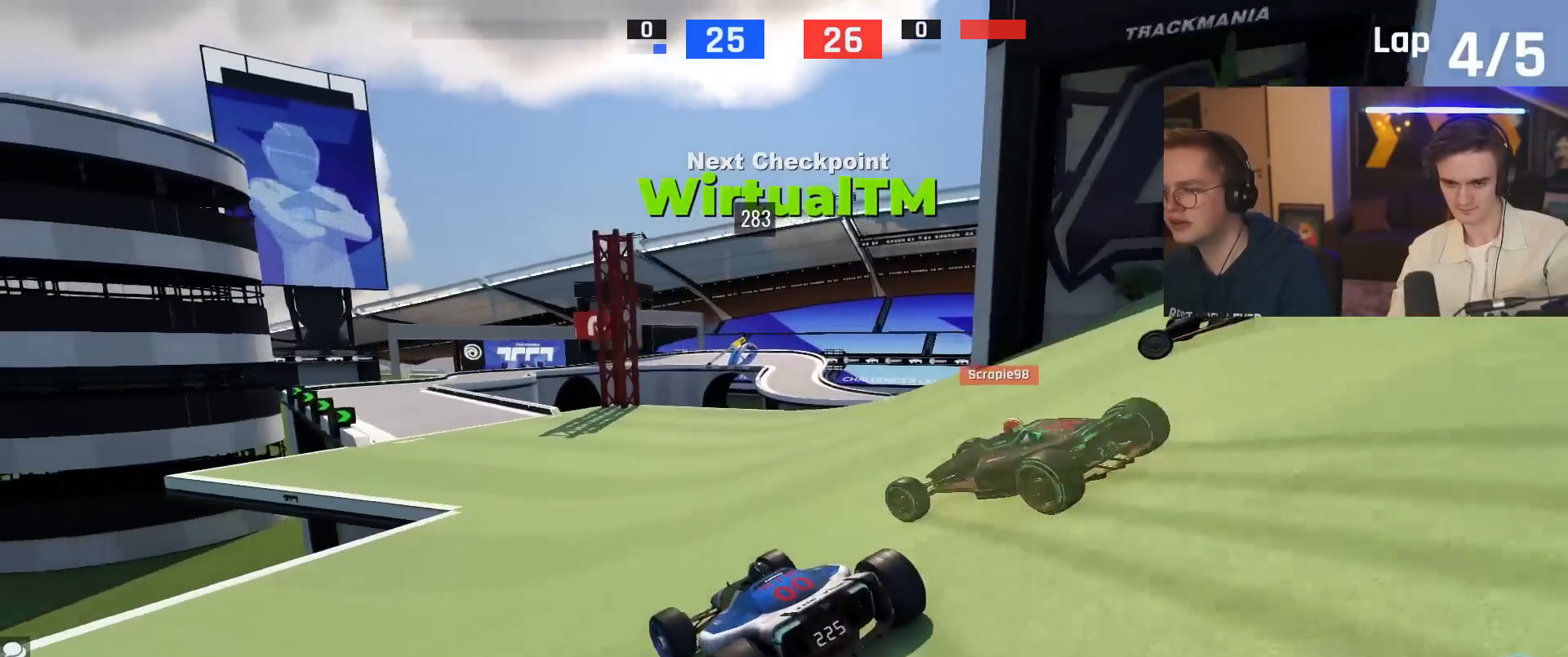
{"keys": ["up"], "events": [[117, "left", "down"], [184, "left", "up"]]}
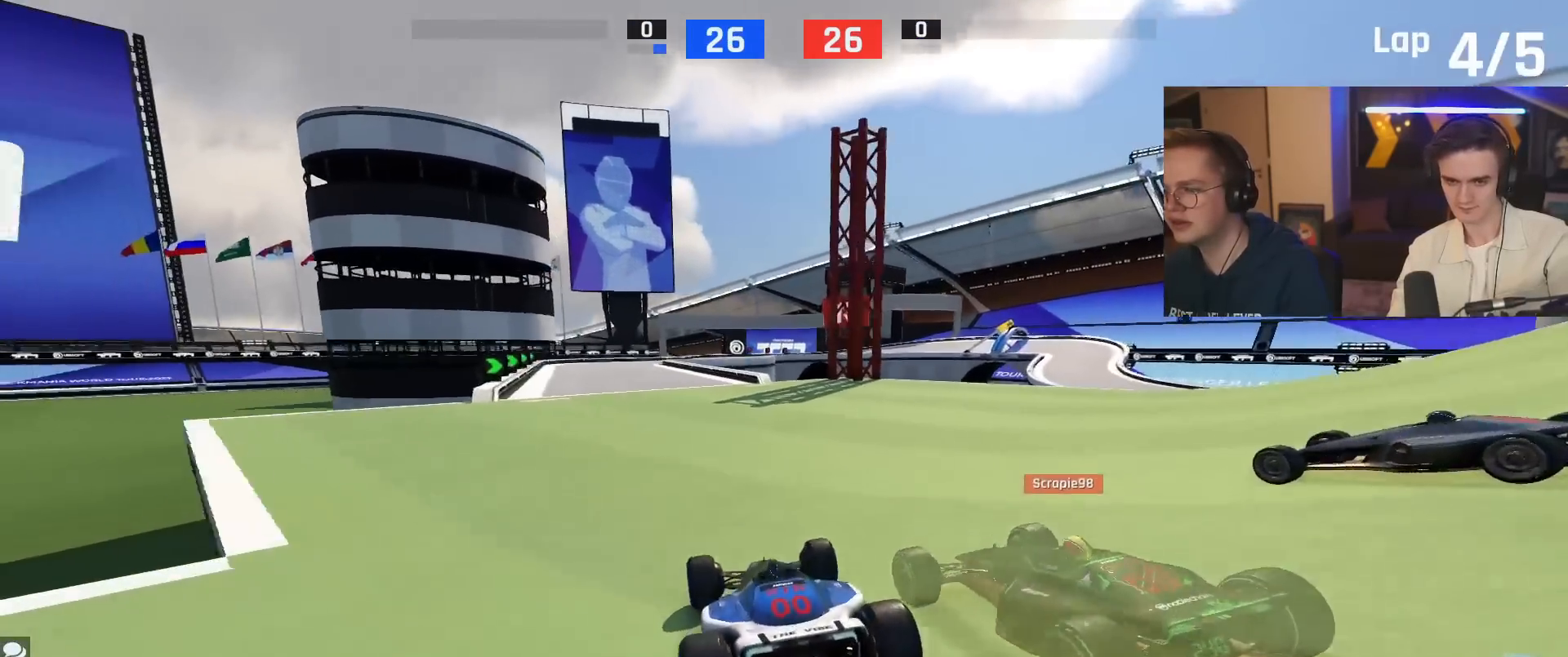
{"keys": ["left", "up"], "events": [[150, "left", "down"], [233, "left", "up"], [433, "left", "down"]]}
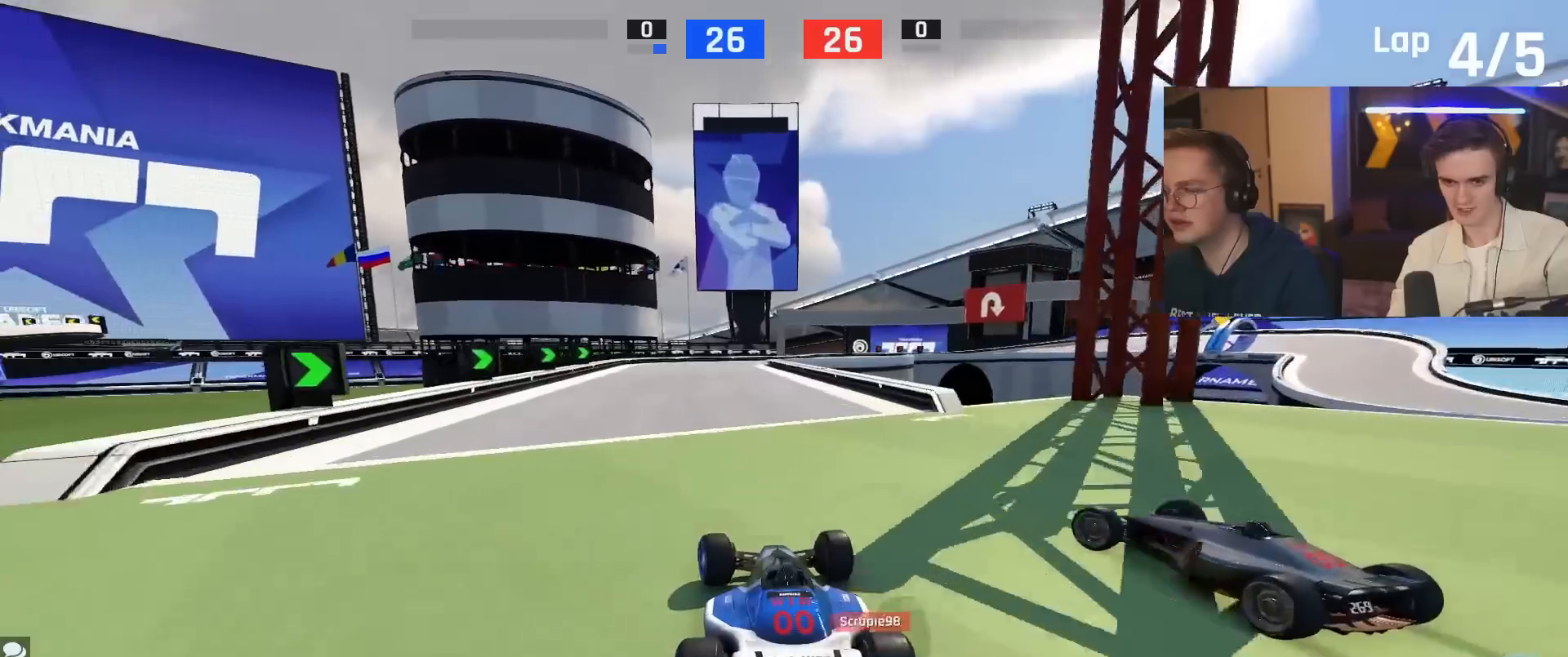
{"keys": ["up"], "events": [[17, "left", "up"], [401, "right", "down"], [434, "right", "up"]]}
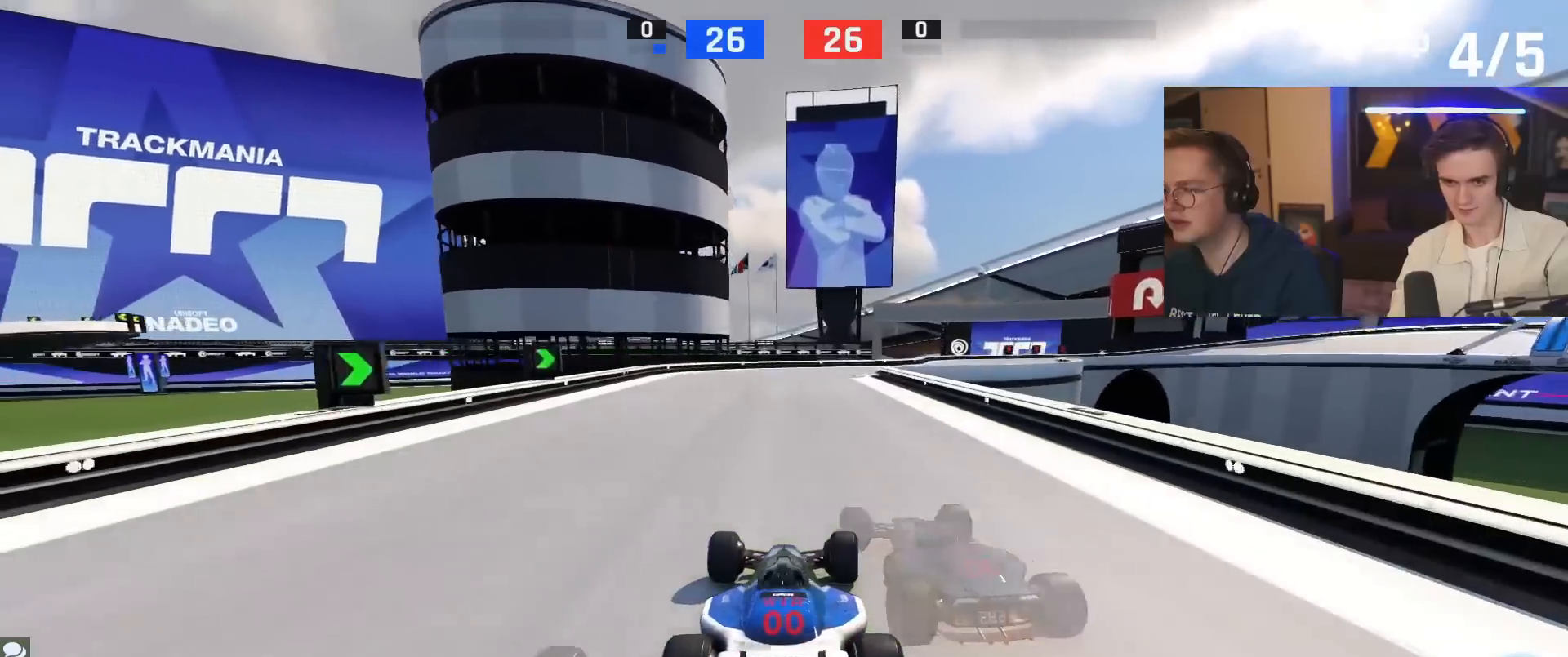
{"keys": ["right", "up"], "events": [[217, "right", "down"], [367, "right", "up"], [450, "right", "down"]]}
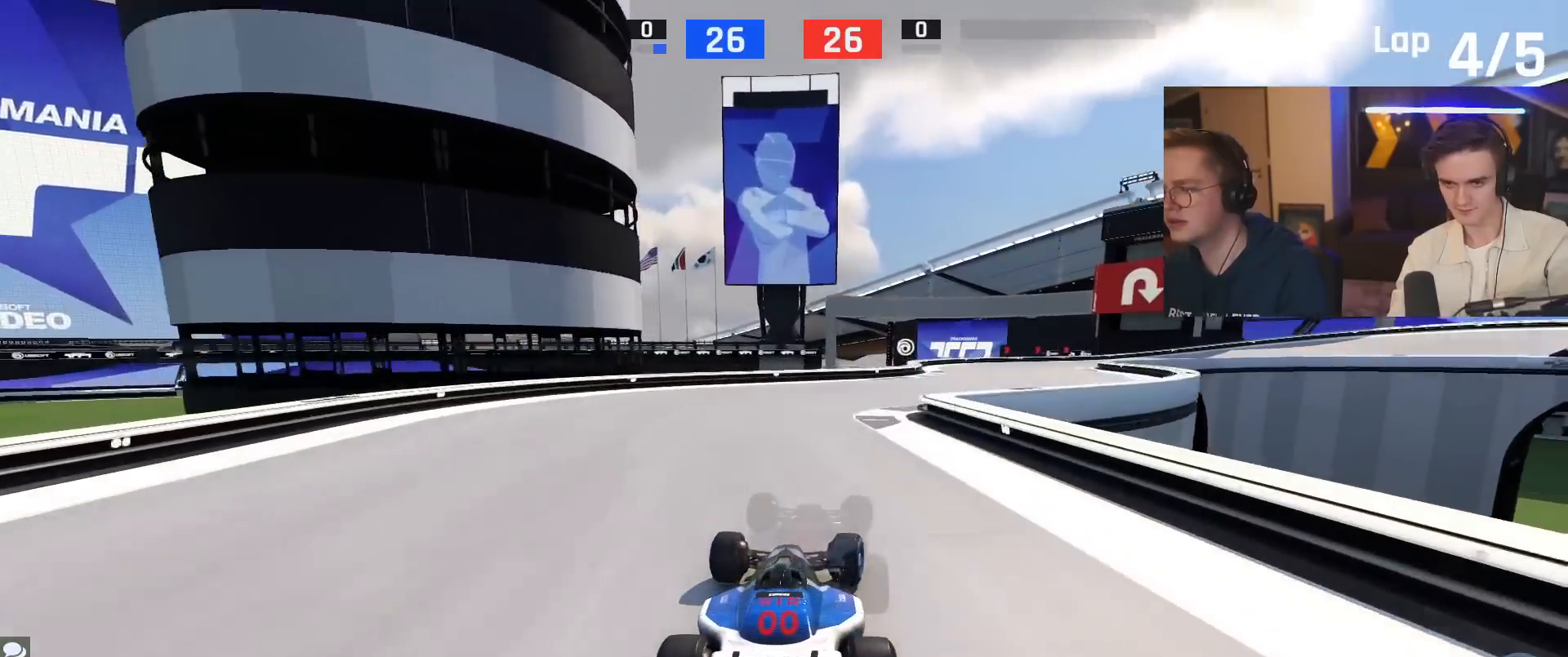
{"keys": ["right", "up"], "events": [[334, "right", "up"], [384, "right", "down"]]}
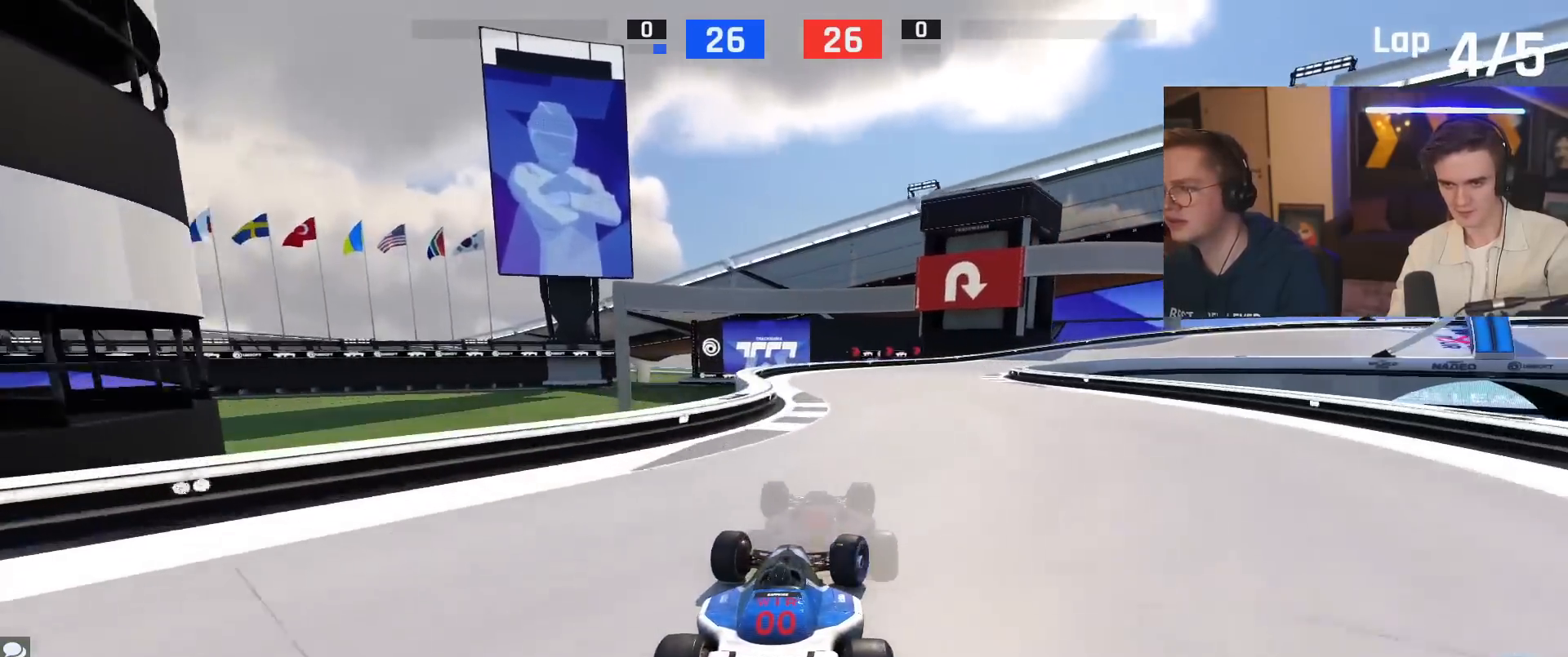
{"keys": ["brake", "right", "up"], "events": [[483, "brake", "down"]]}
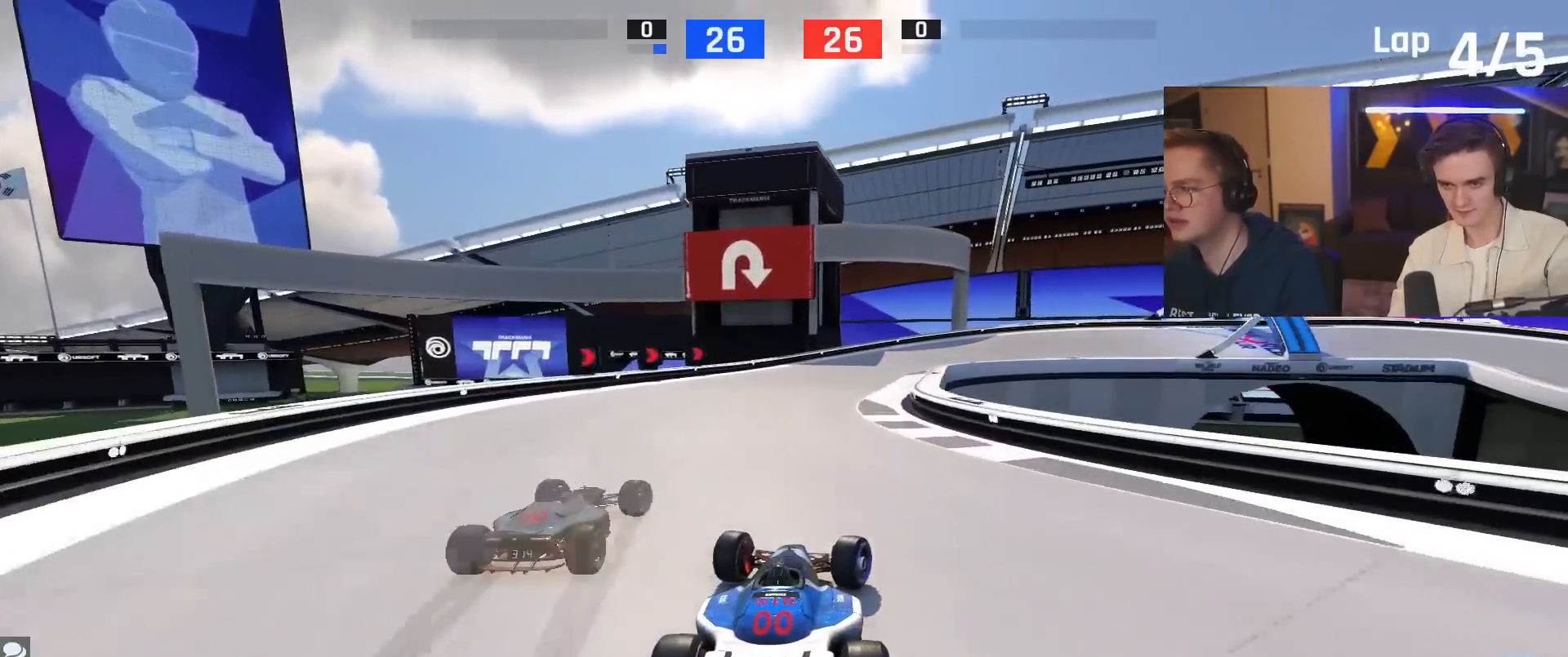
{"keys": ["brake", "right", "up"], "events": []}
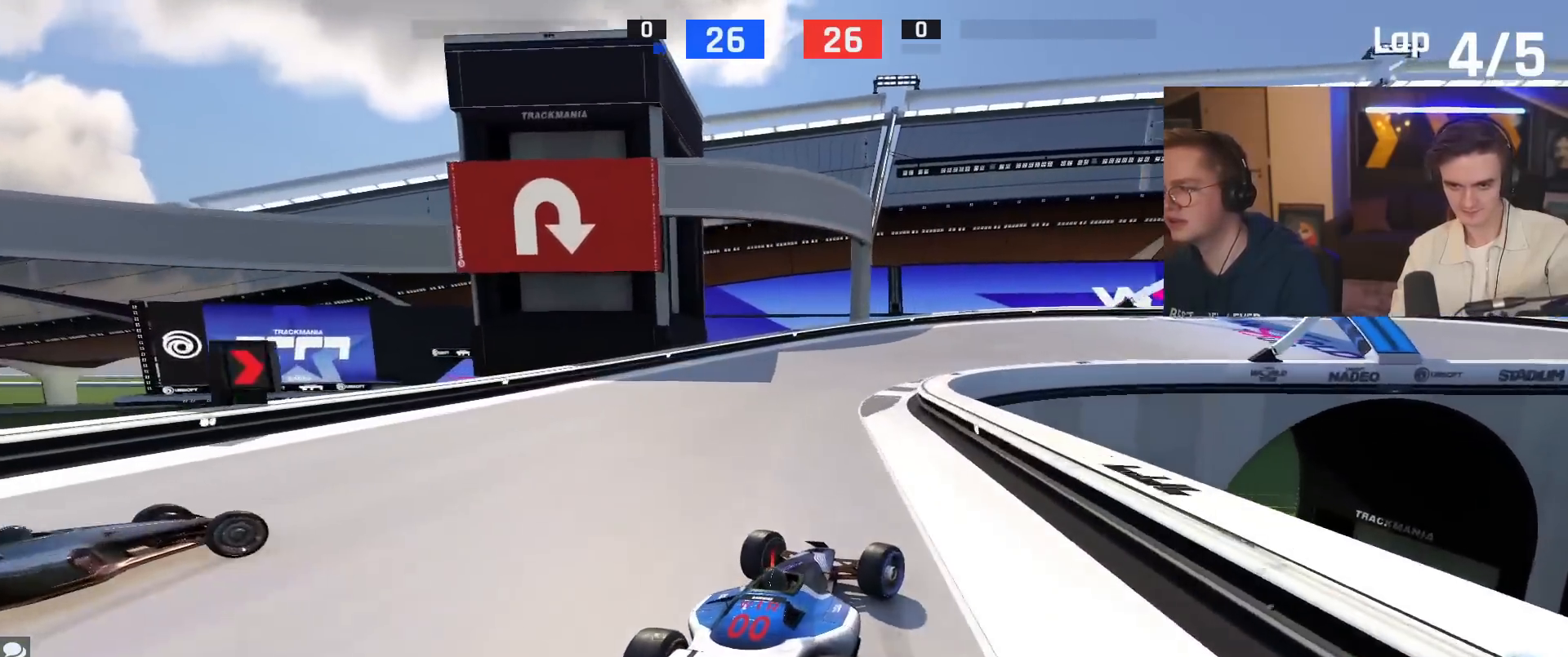
{"keys": ["right", "up"], "events": [[200, "brake", "up"], [200, "up", "up"], [333, "brake", "down"], [383, "up", "down"], [433, "brake", "up"]]}
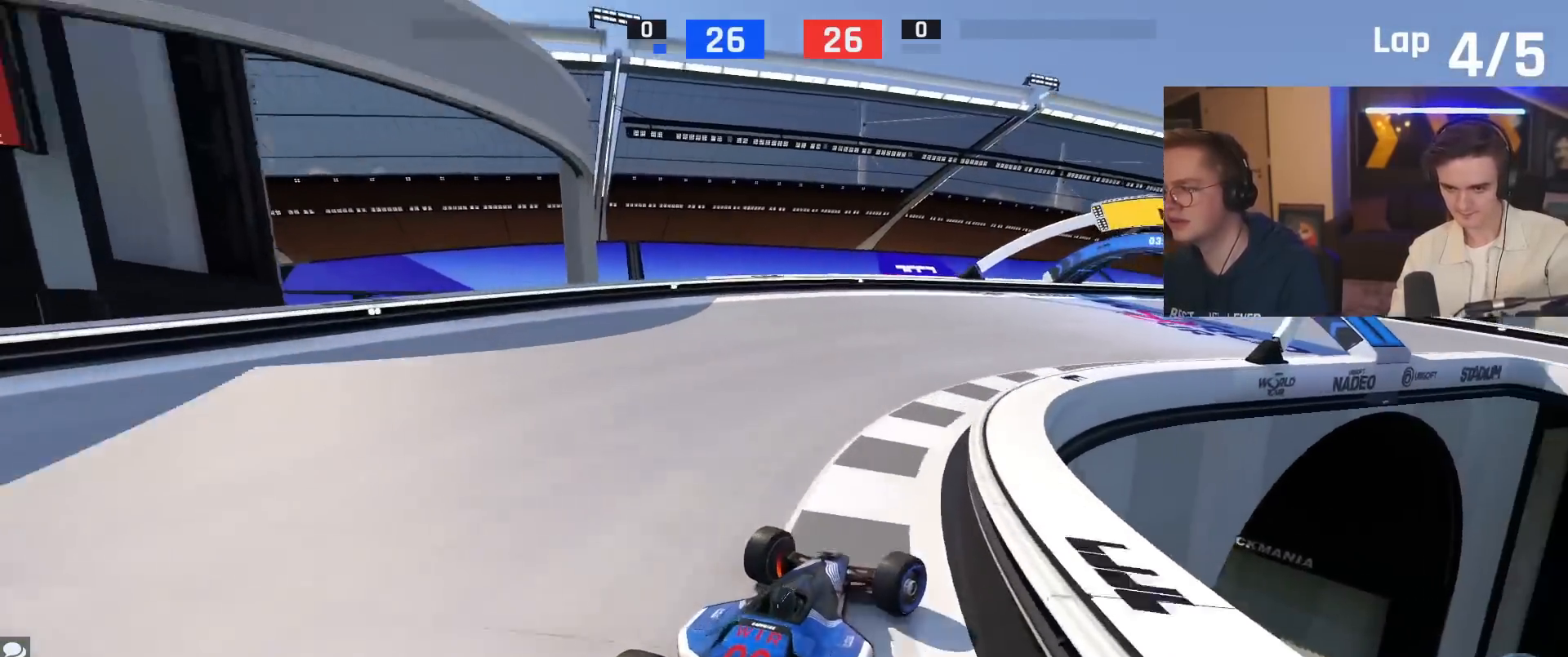
{"keys": ["brake", "right", "up"], "events": [[250, "brake", "down"], [351, "brake", "up"], [451, "brake", "down"]]}
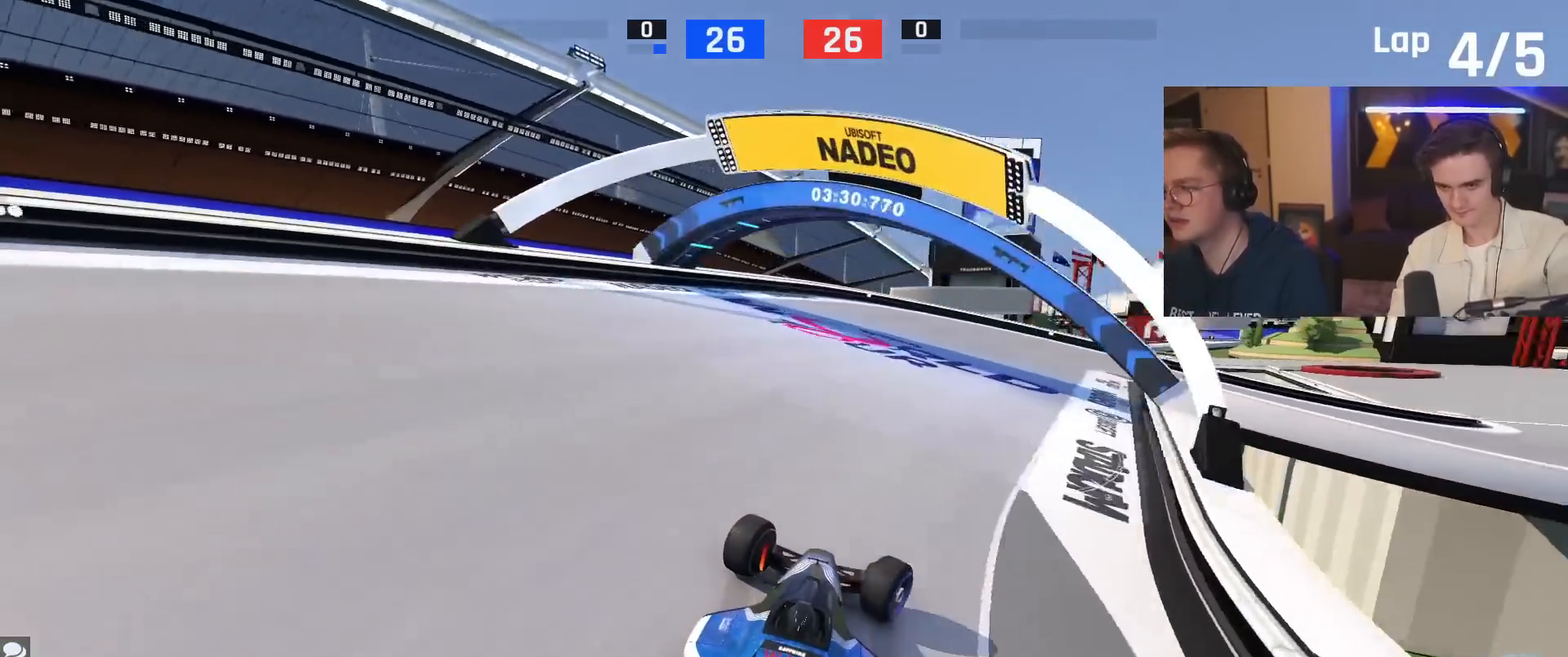
{"keys": ["right"], "events": [[183, "brake", "up"], [217, "up", "up"], [417, "up", "down"], [500, "up", "up"]]}
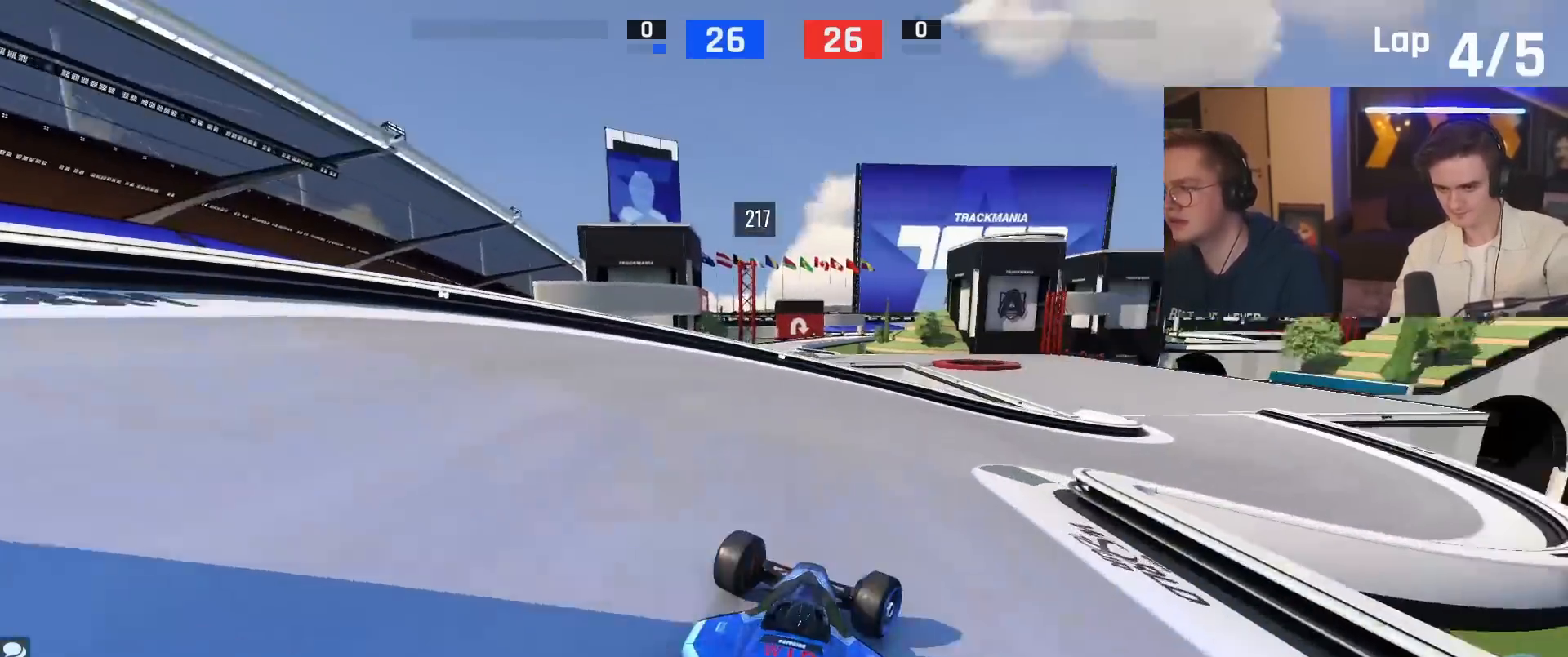
{"keys": ["right", "up"], "events": [[234, "up", "down"]]}
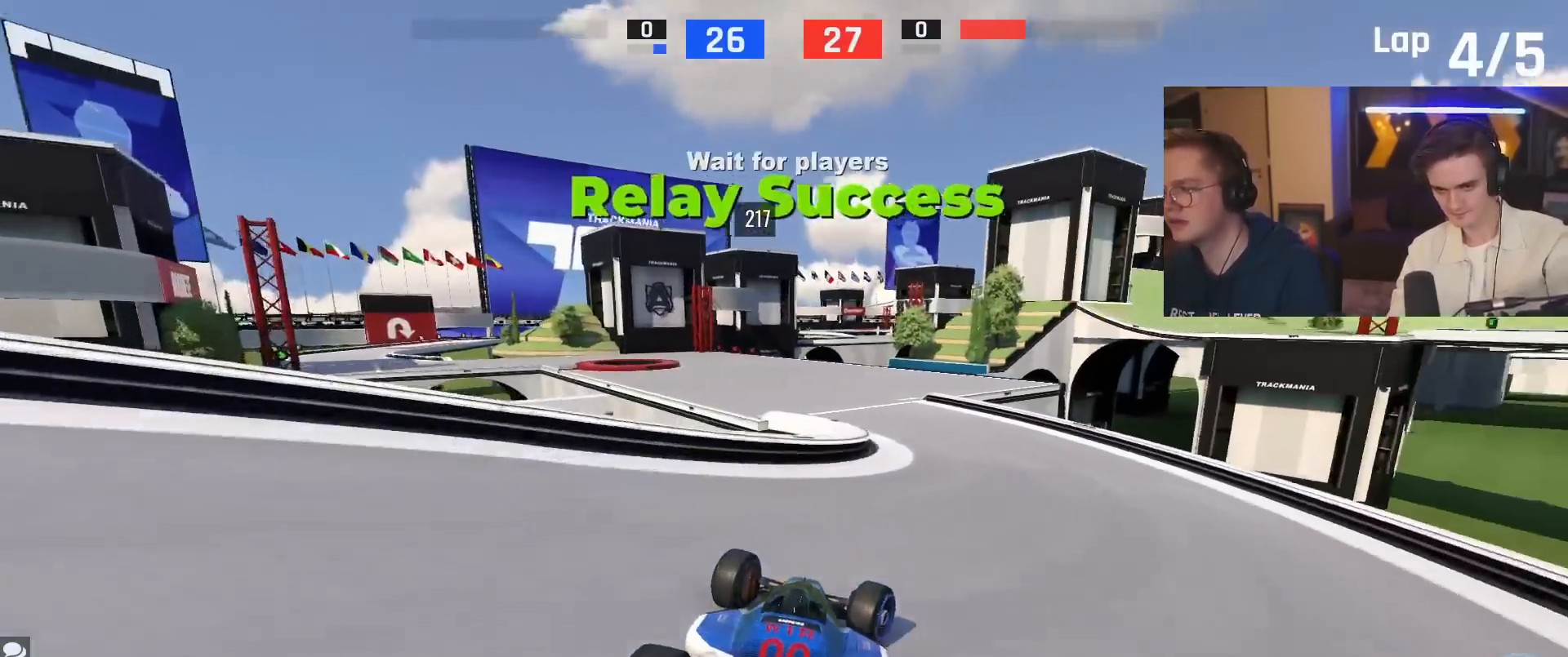
{"keys": ["left", "up"], "events": [[116, "right", "up"], [250, "left", "down"]]}
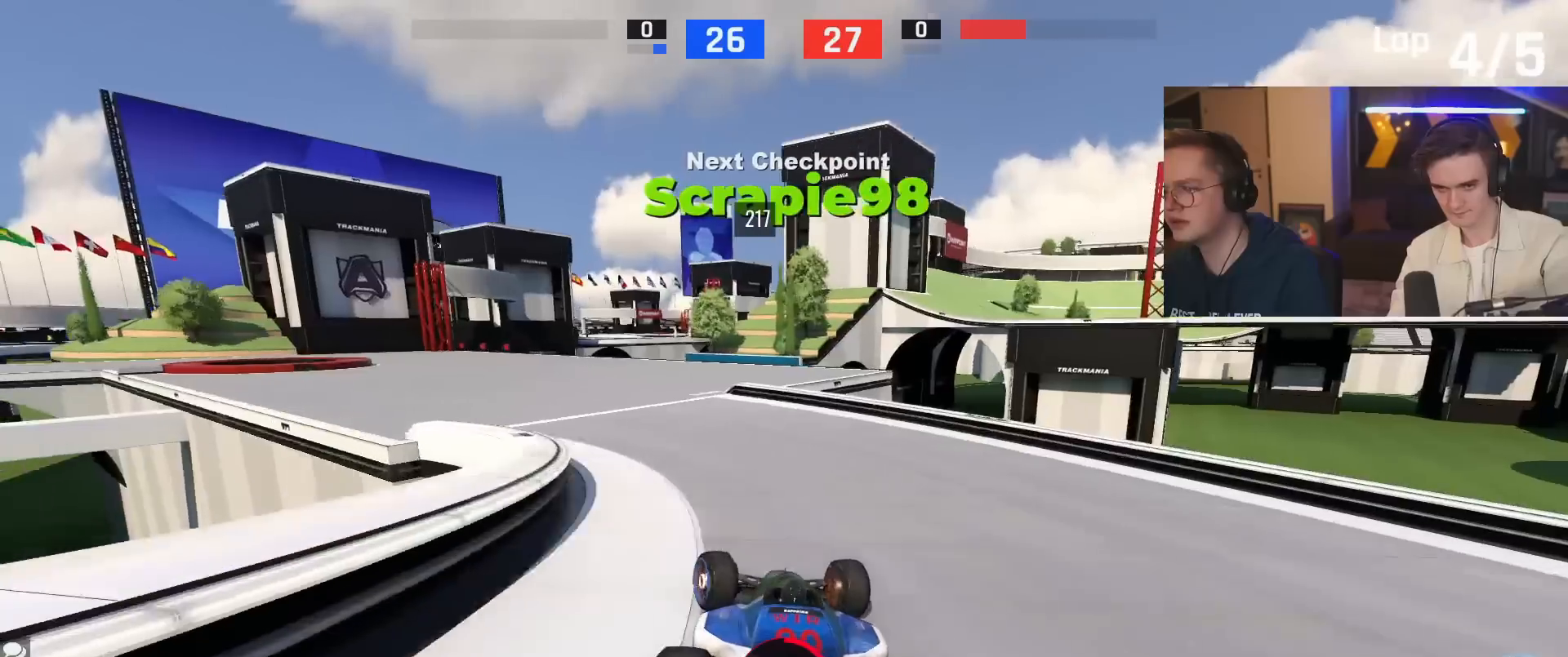
{"keys": ["up"], "events": [[34, "left", "up"], [184, "left", "down"], [501, "left", "up"]]}
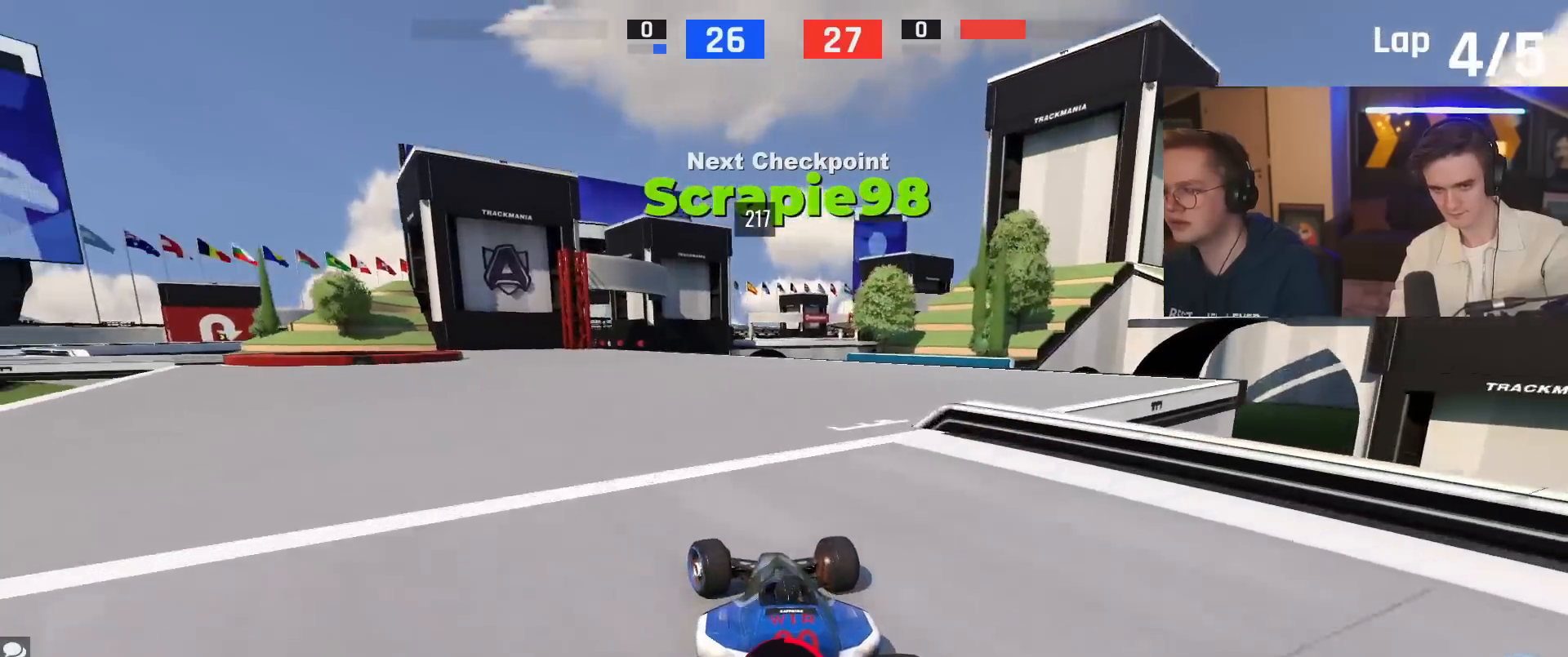
{"keys": ["brake", "left", "up"], "events": [[50, "brake", "down"], [50, "left", "down"], [233, "left", "up"], [333, "left", "down"]]}
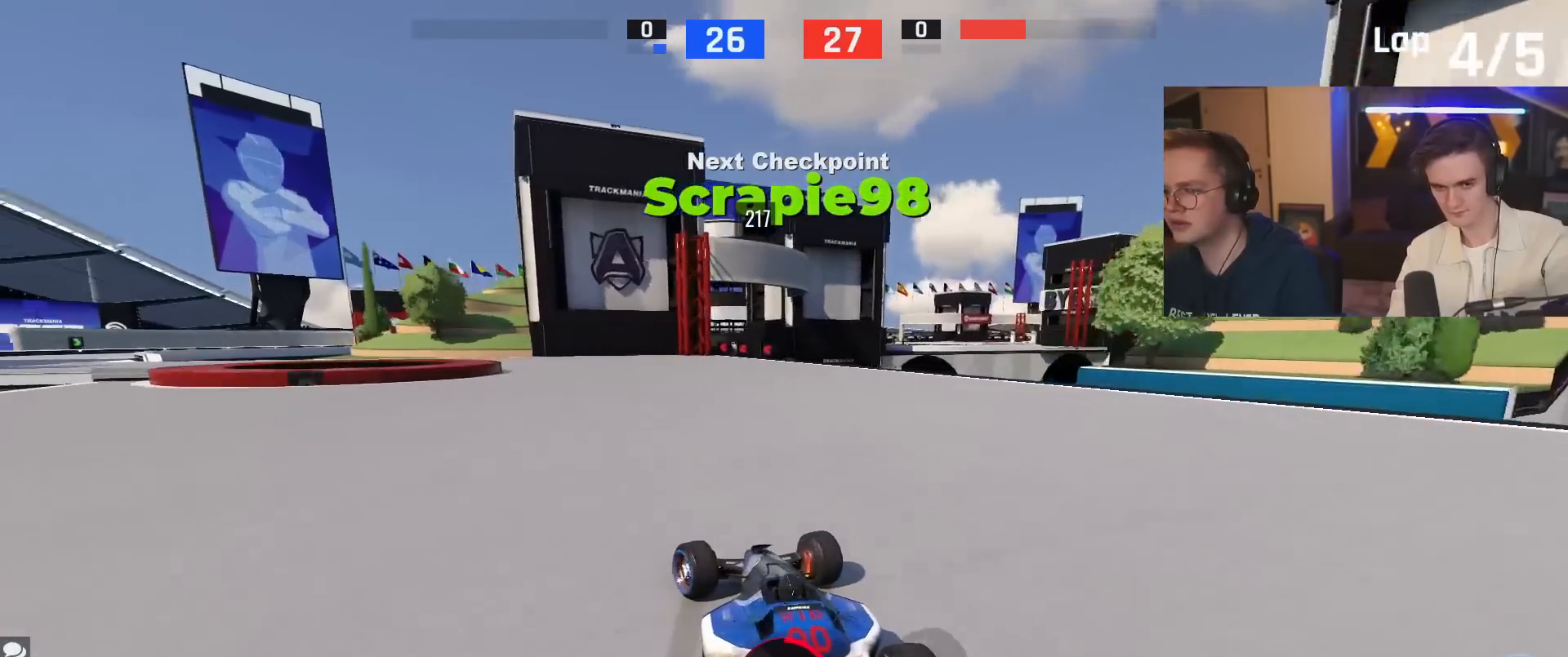
{"keys": ["left", "up"], "events": [[17, "left", "up"], [117, "left", "down"], [451, "brake", "up"]]}
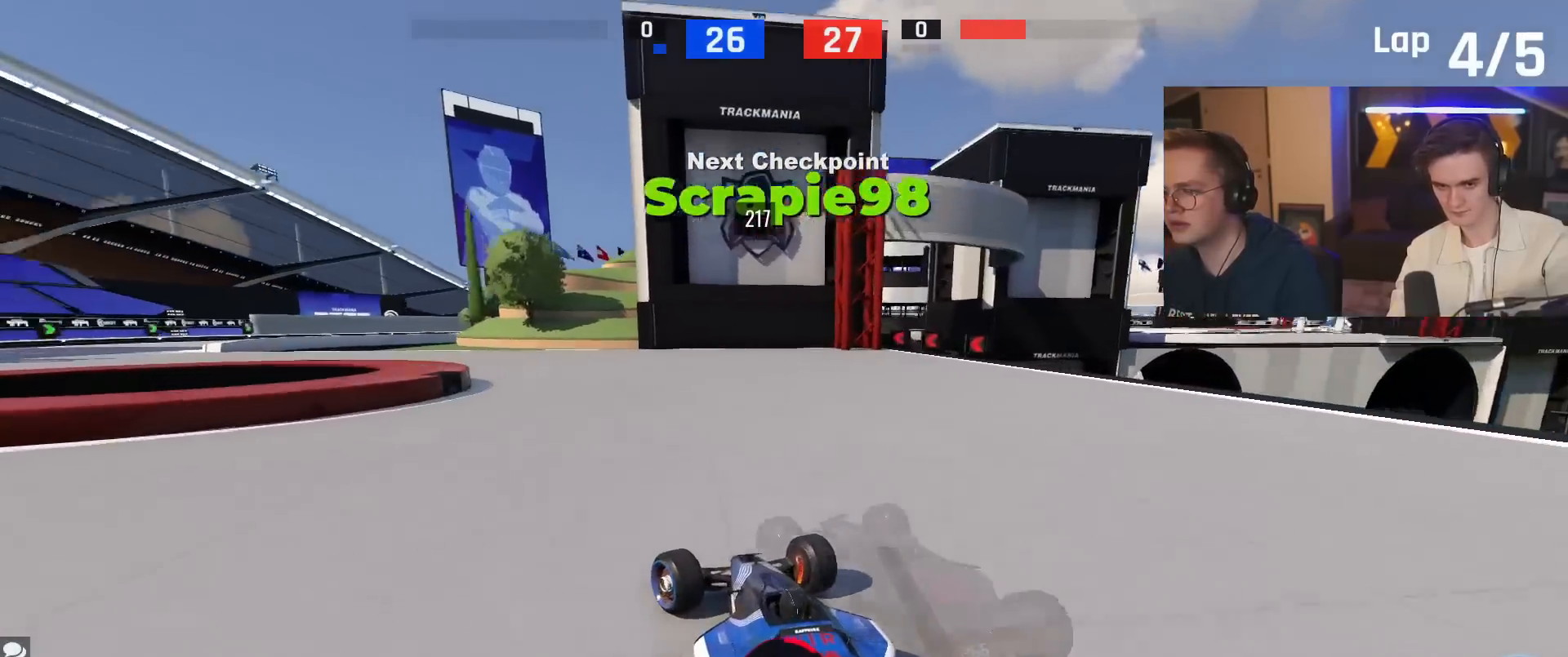
{"keys": ["left"], "events": [[467, "up", "up"]]}
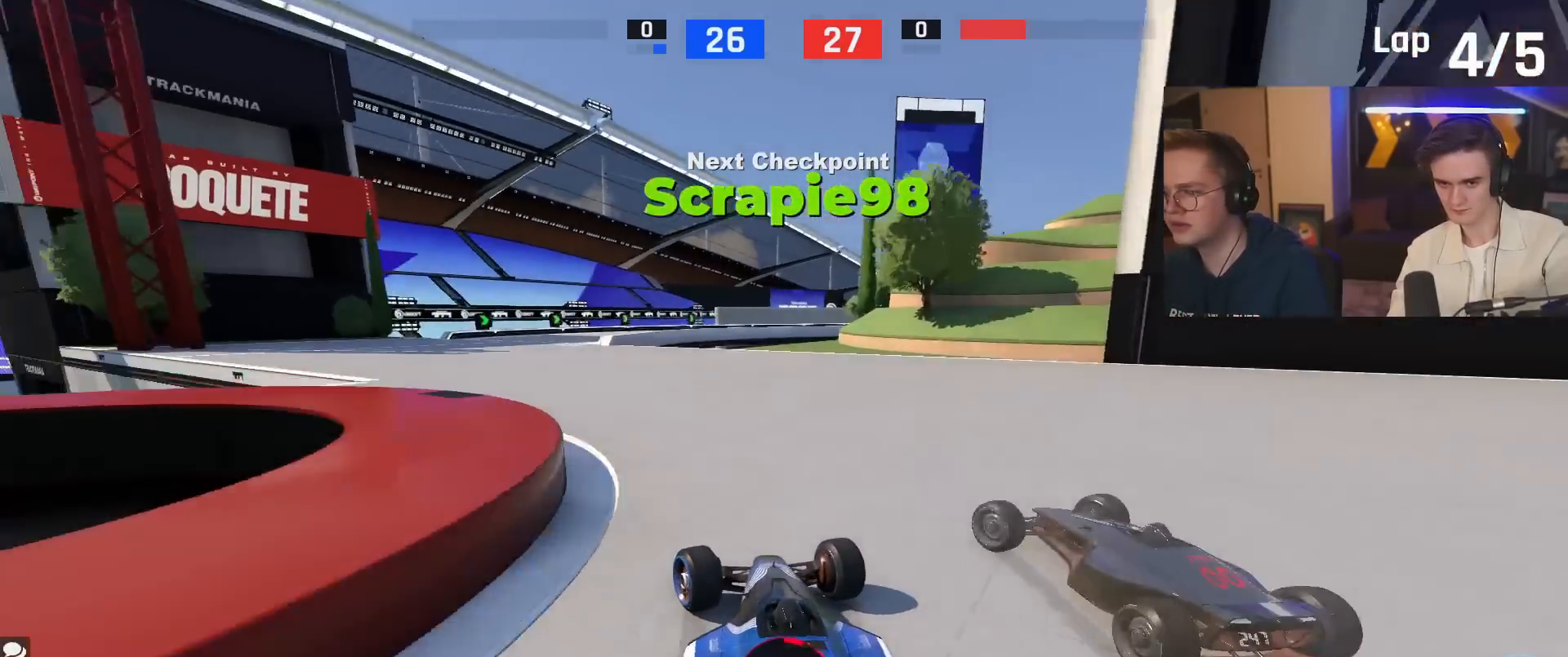
{"keys": ["up"], "events": [[100, "up", "down"], [334, "left", "up"]]}
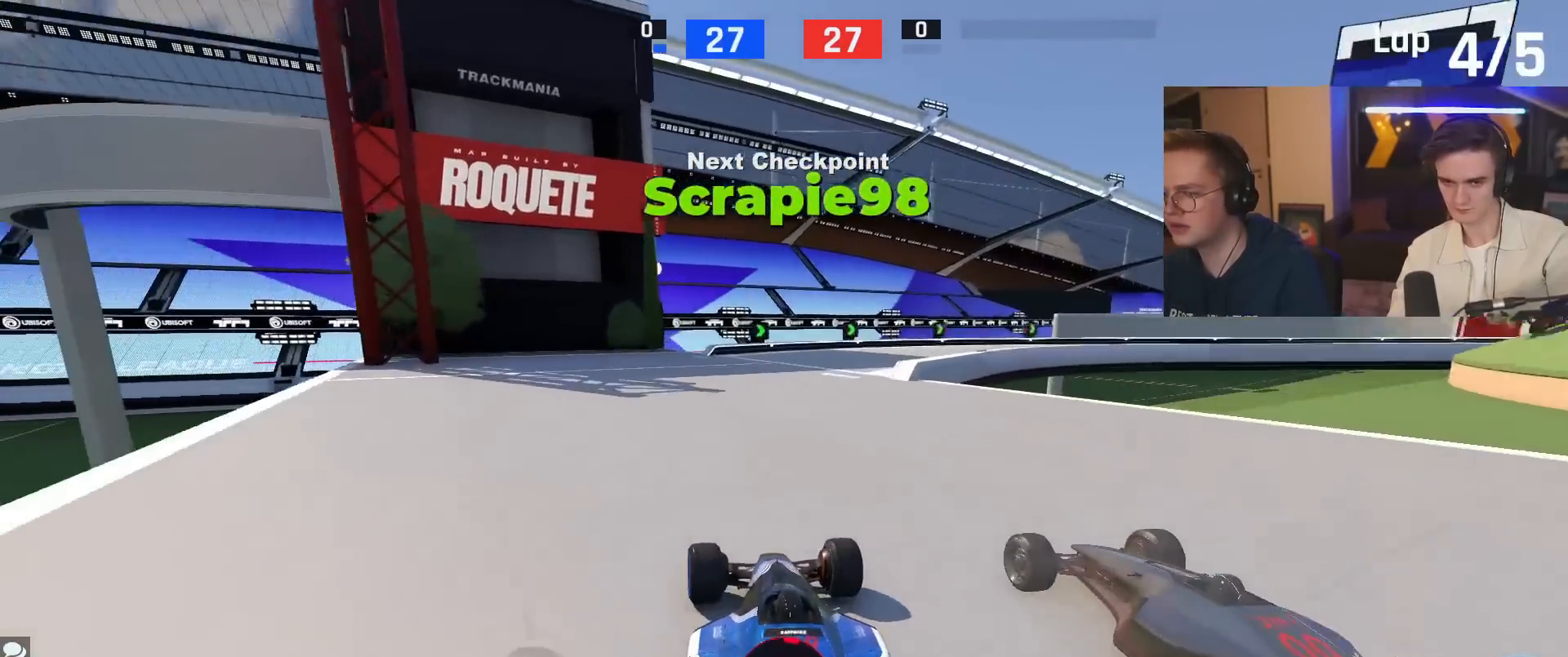
{"keys": ["right"], "events": [[16, "right", "down"], [400, "up", "up"]]}
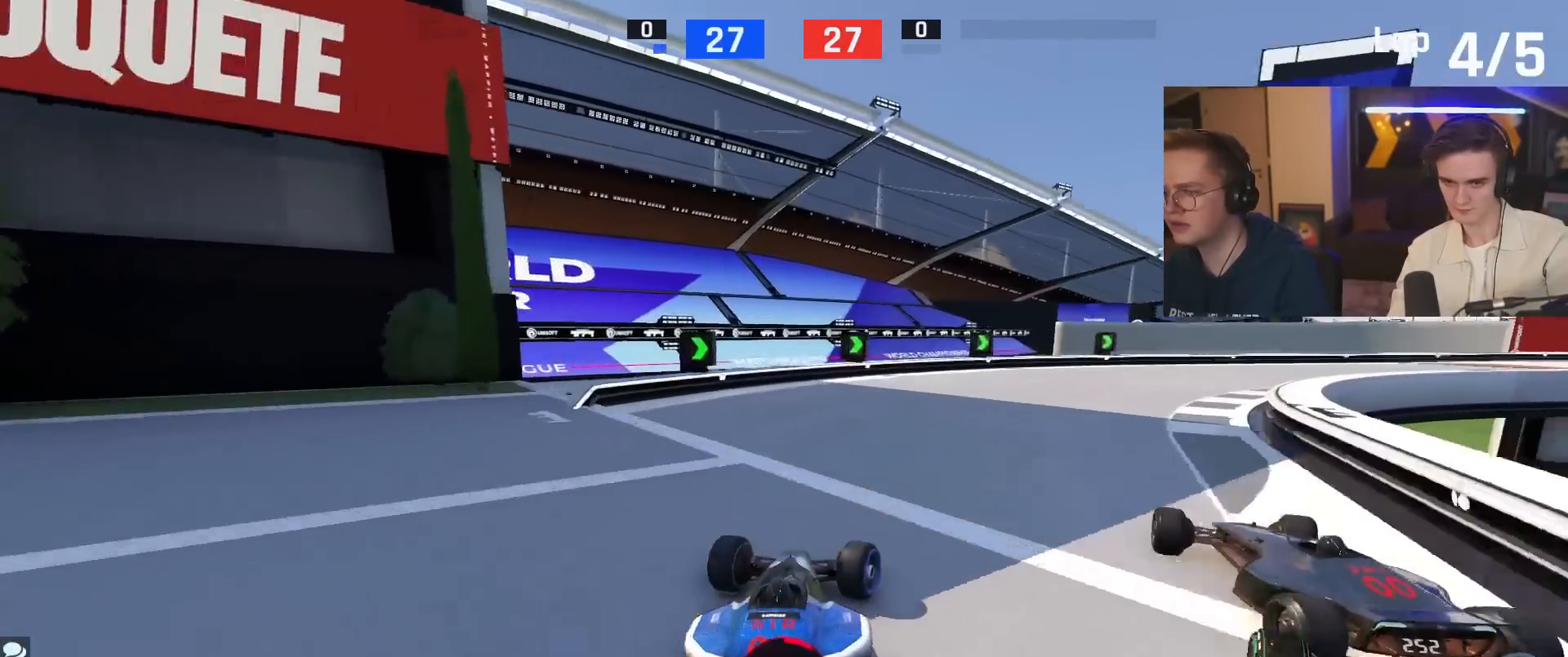
{"keys": ["right", "up"], "events": [[317, "up", "down"]]}
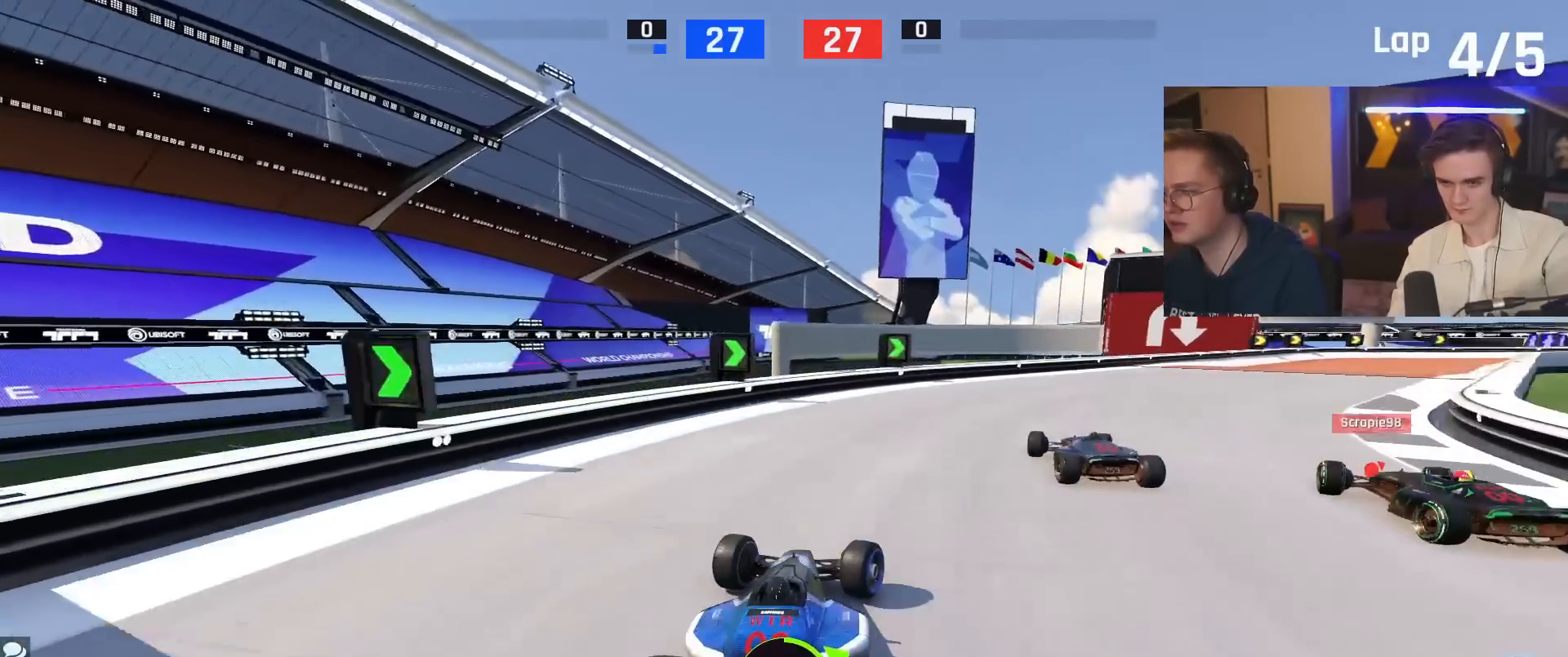
{"keys": ["right", "up"], "events": []}
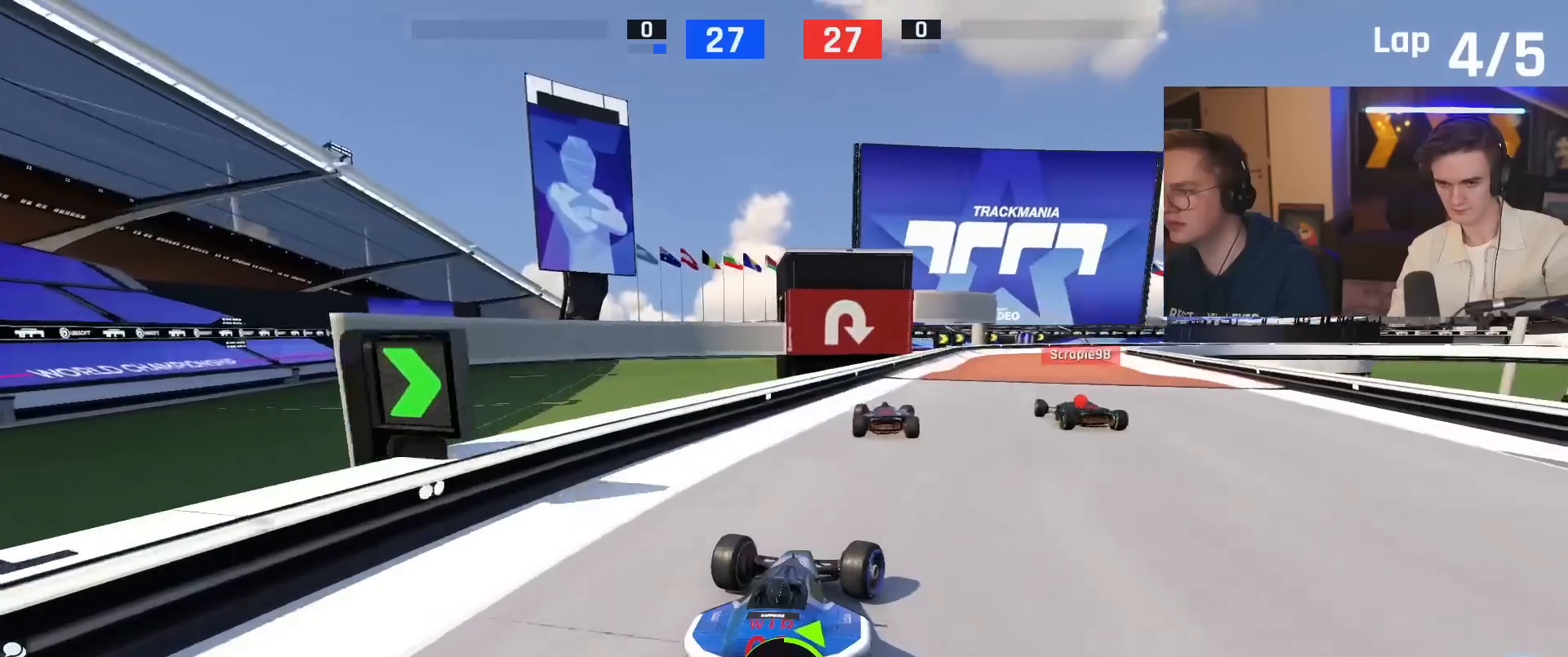
{"keys": ["up"], "events": [[17, "right", "up"], [250, "right", "down"], [300, "right", "up"], [434, "left", "down"], [484, "left", "up"]]}
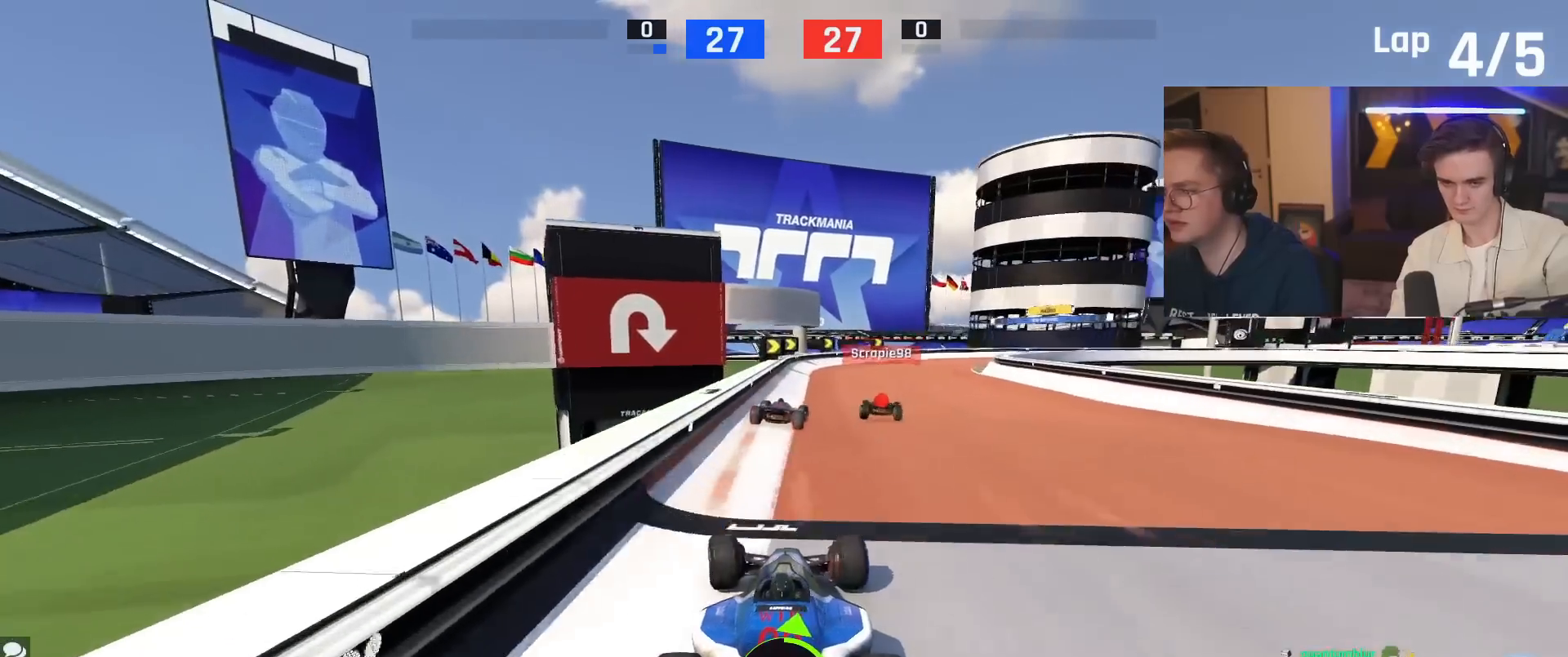
{"keys": ["right", "up"], "events": [[167, "right", "down"]]}
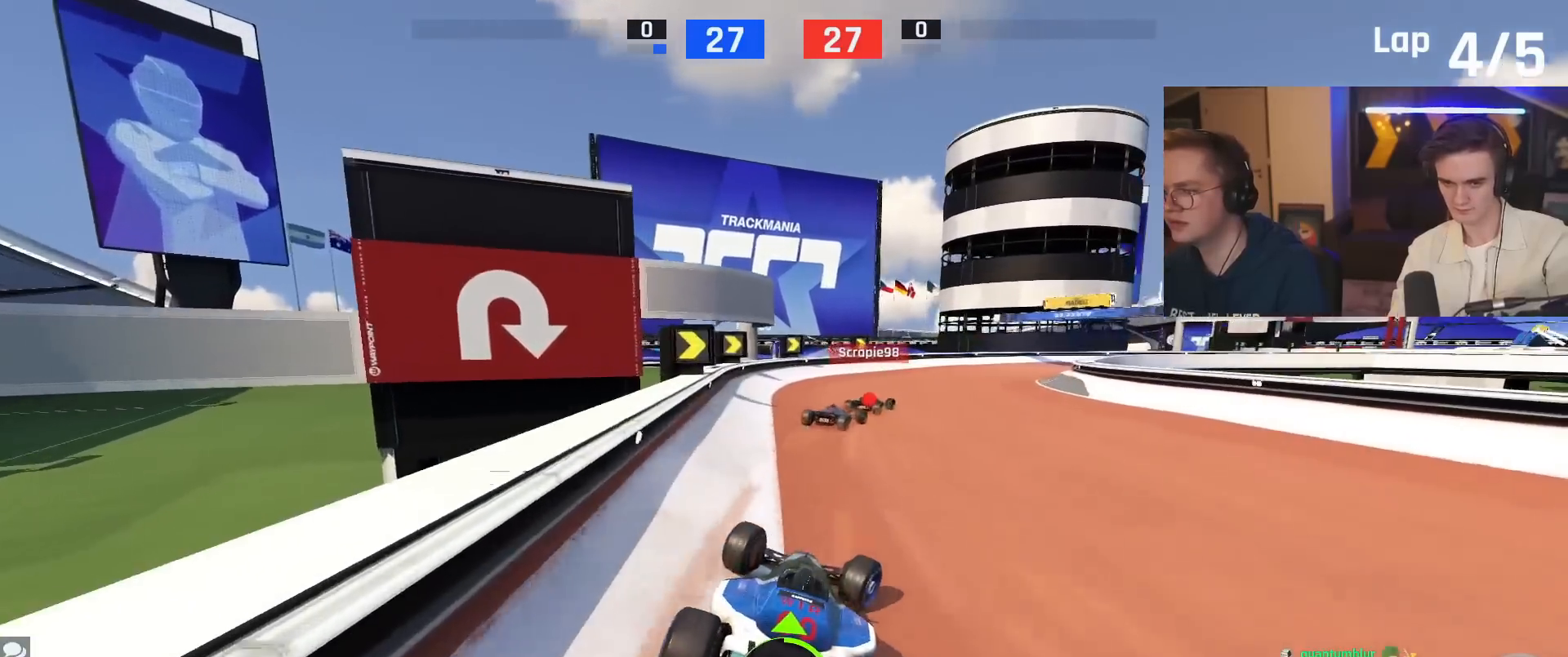
{"keys": ["right", "up"], "events": [[50, "right", "up"], [150, "right", "down"]]}
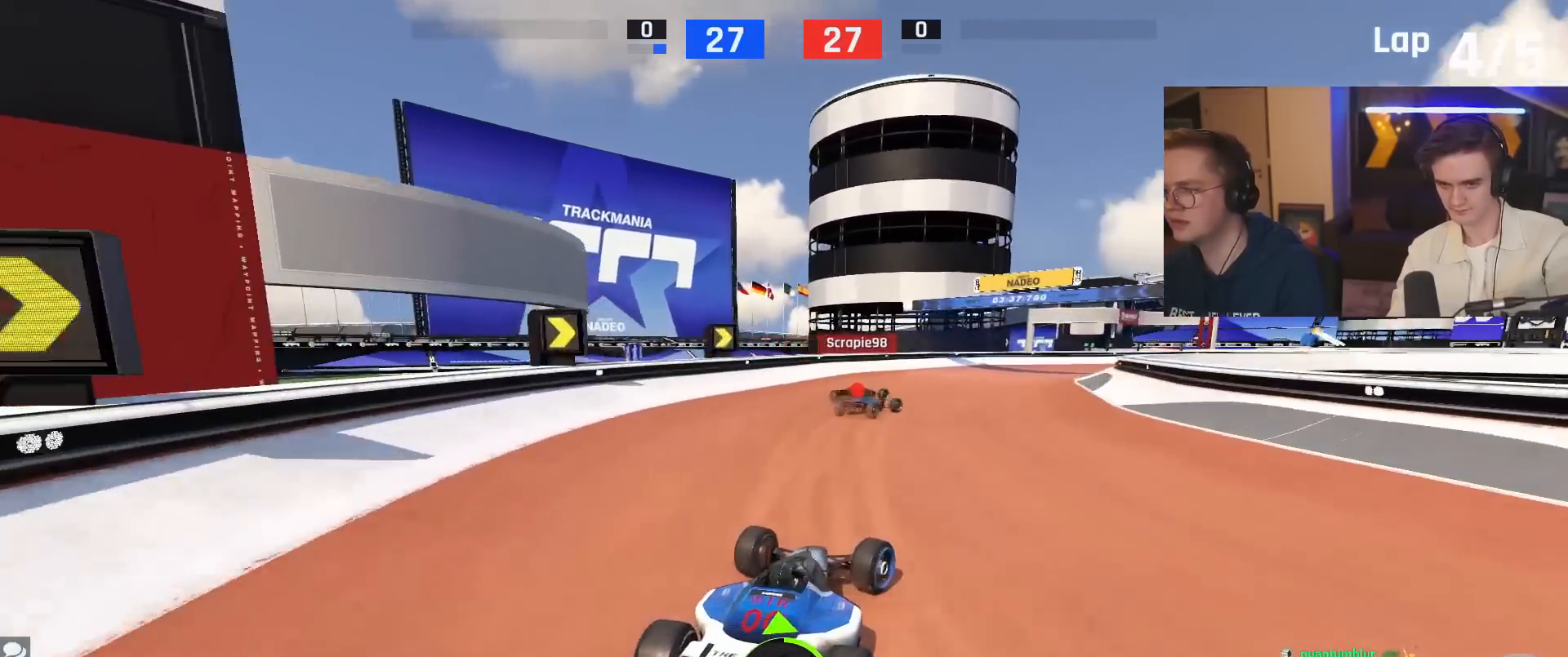
{"keys": ["right", "up"], "events": [[250, "up", "up"], [300, "up", "down"]]}